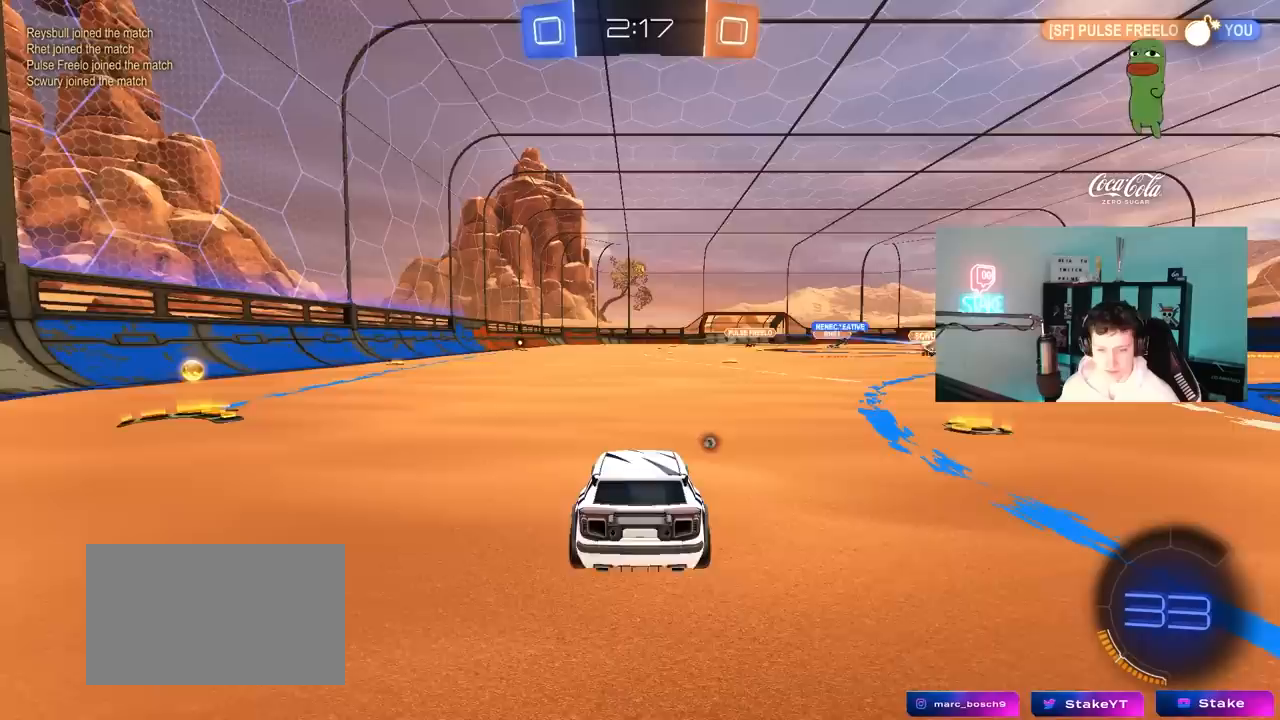
Gameplay with keyboard and mouse; each line is a JSON object with the keys and mouse buttons held at the frame after it. "events" lists presses ("down") and releases ("up") of "1", "2", "3", "4", "5", "a", "alt", "c", "caps_lock", "ctrl", "d", "e", "f", "g", "q", "r", "s", "shift", "space", "t", "tab", "v", "w", "x", "z", "mouse_left", "mouse_wheel" and "mouse_right" between this image and that frame as [ms after this image, input, new state], when the widget could be followed in between. "mouse_left", "mouse_wheel", "mouse_right" = the "left", "wheel", "right" buttons of the "mouse" list. No other keys are recorded. "wheel" means that the mouse wheel is clicked or scrolled. "mouse_move" is the direction in which the mouse moves at that frame (one of eight, or "still"), when it could be read.
{"keys": ["a", "space", "w"], "mouse": [], "mouse_move": "still", "events": [[333, "a", "down"], [333, "w", "down"], [433, "space", "down"]]}
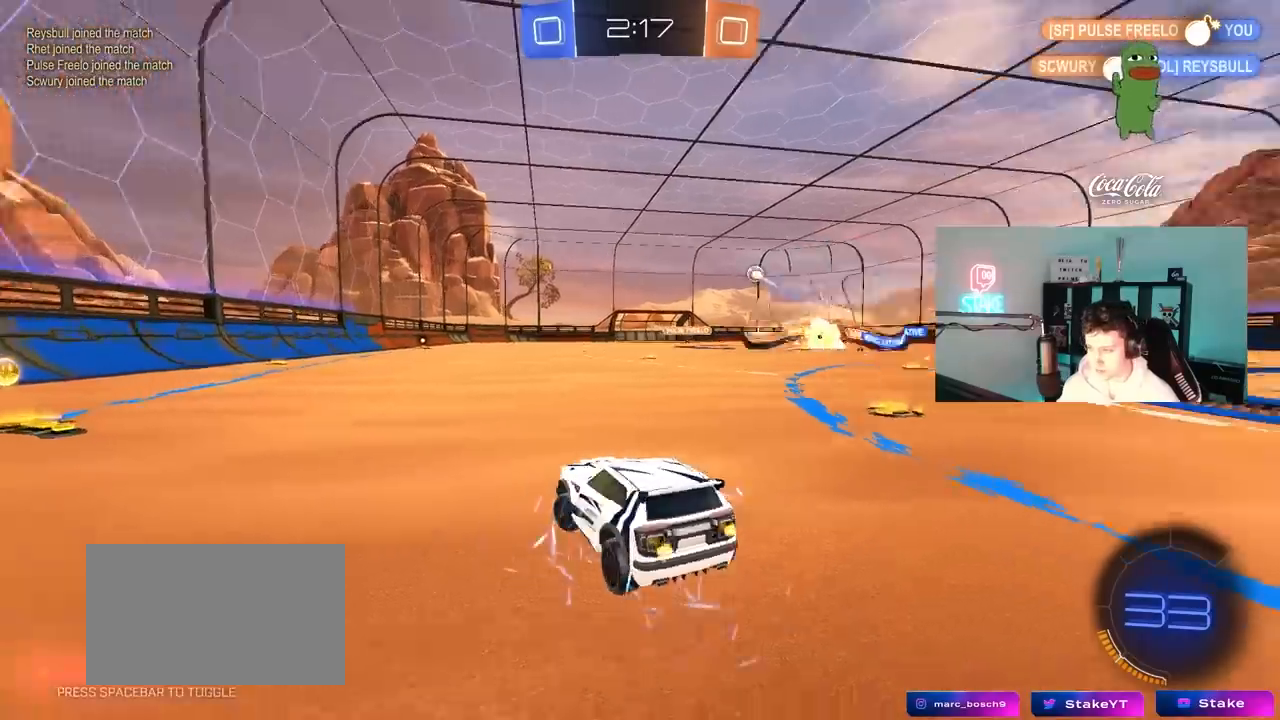
{"keys": ["d", "w"], "mouse": ["left"], "mouse_move": "still", "events": [[117, "mouse_left", "down"], [117, "space", "up"], [400, "a", "up"], [500, "d", "down"]]}
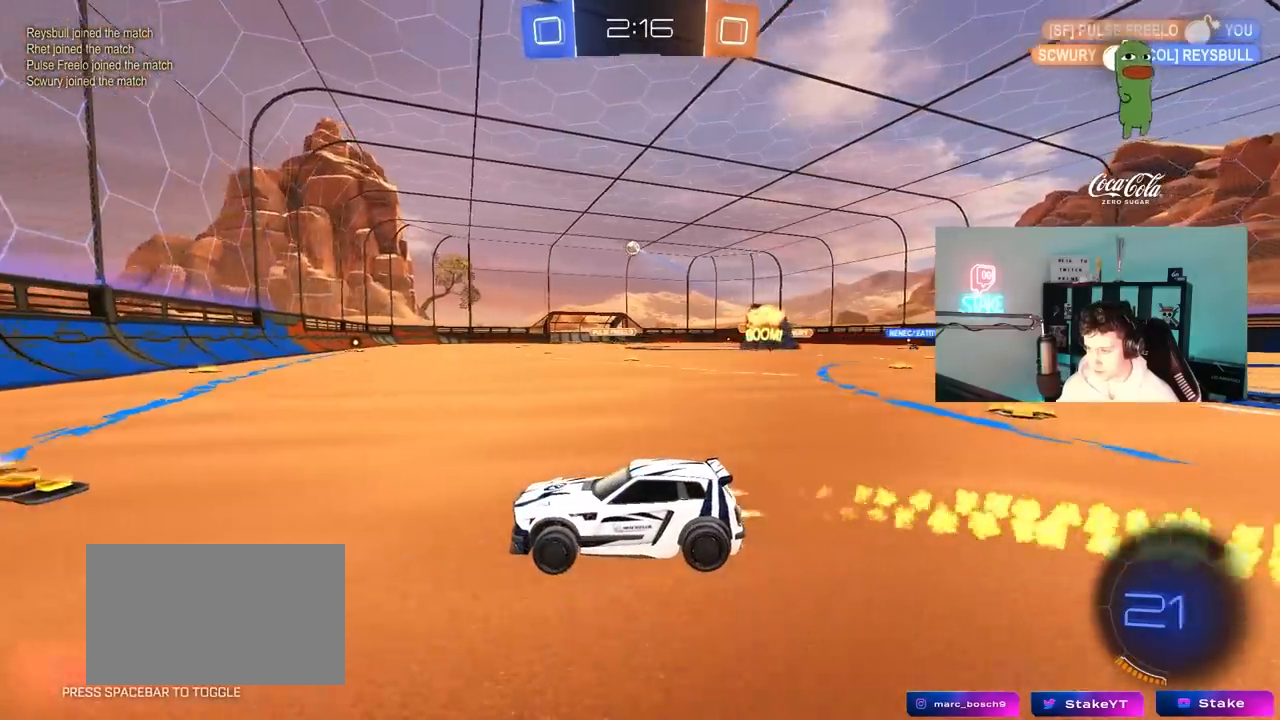
{"keys": ["w"], "mouse": ["left", "right"], "mouse_move": "left", "events": [[33, "d", "up"], [33, "mouse_left", "up"], [133, "d", "down"], [317, "mouse_left", "down"], [417, "d", "up"], [417, "mouse_right", "down"]]}
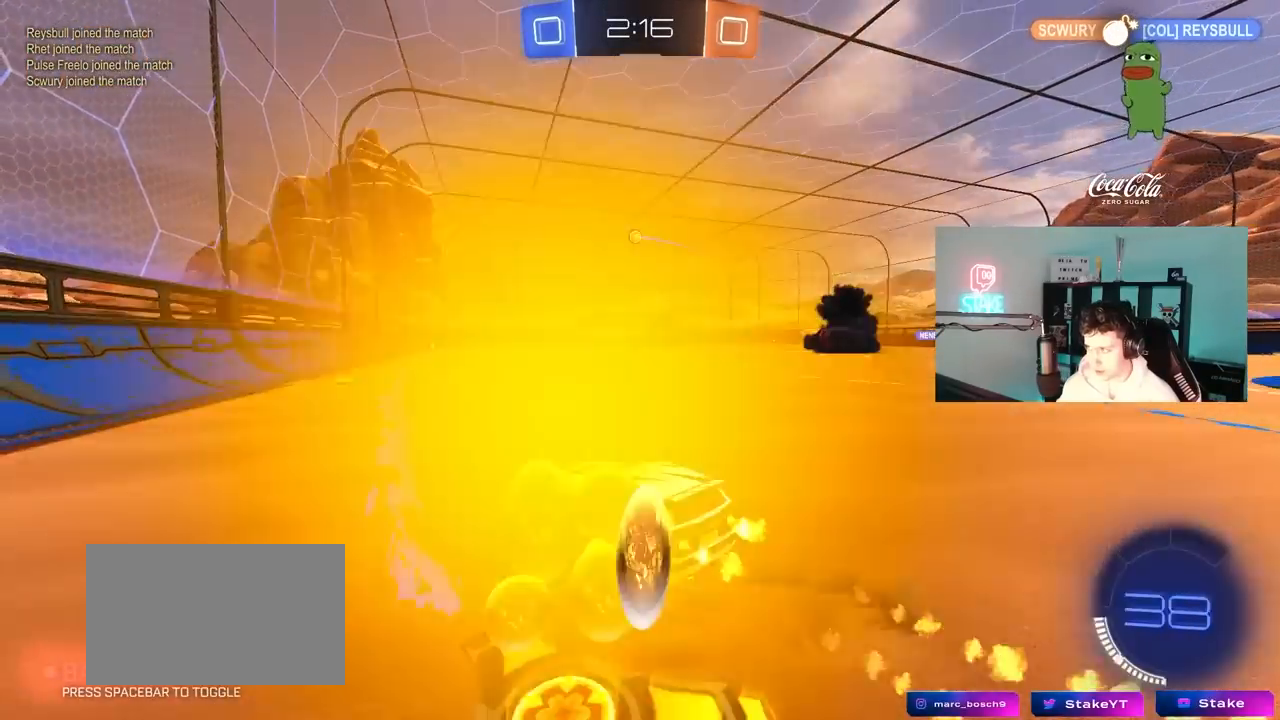
{"keys": ["d", "shift"], "mouse": [], "mouse_move": "still", "events": [[17, "d", "down"], [17, "mouse_right", "up"], [17, "shift", "down"], [67, "mouse_right", "down"], [100, "w", "up"], [150, "mouse_left", "up"], [150, "s", "down"], [200, "mouse_right", "up"], [433, "s", "up"]]}
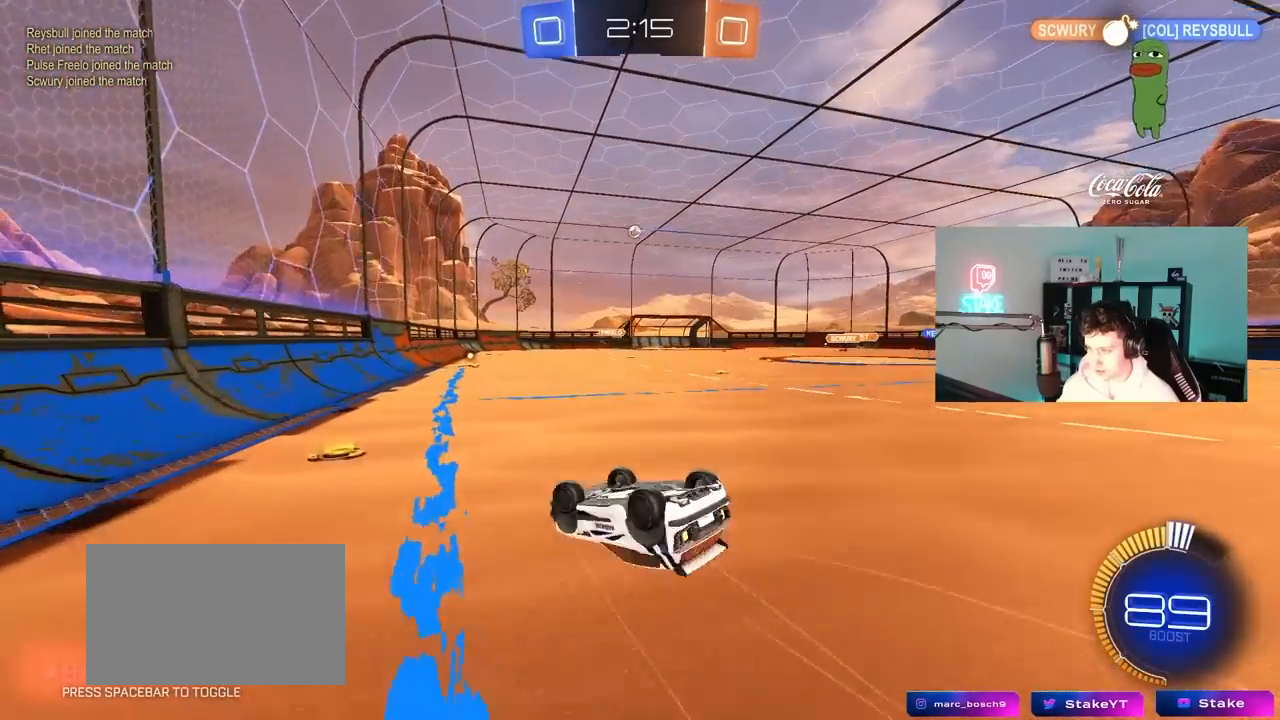
{"keys": [], "mouse": [], "mouse_move": "still", "events": [[67, "s", "down"], [300, "shift", "up"], [350, "d", "up"], [350, "s", "up"], [400, "a", "down"], [450, "a", "up"]]}
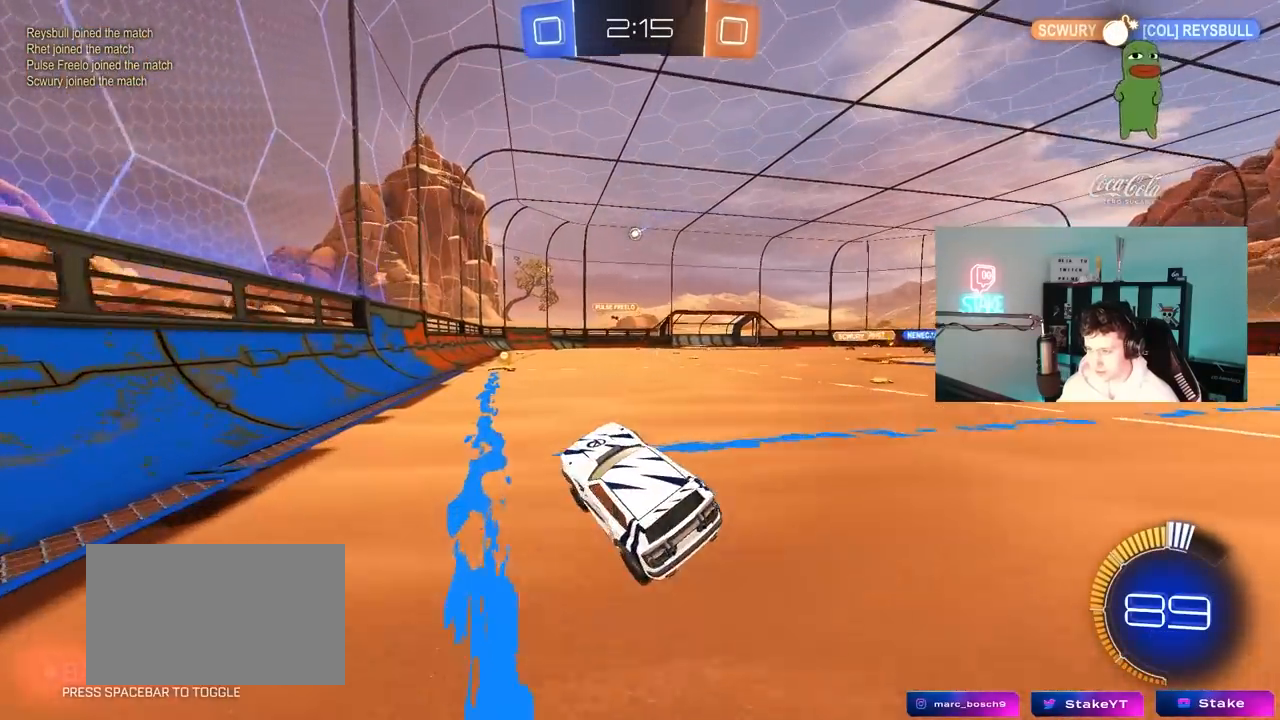
{"keys": [], "mouse": [], "mouse_move": "still", "events": [[133, "a", "down"], [317, "s", "down"], [417, "a", "up"], [467, "s", "up"]]}
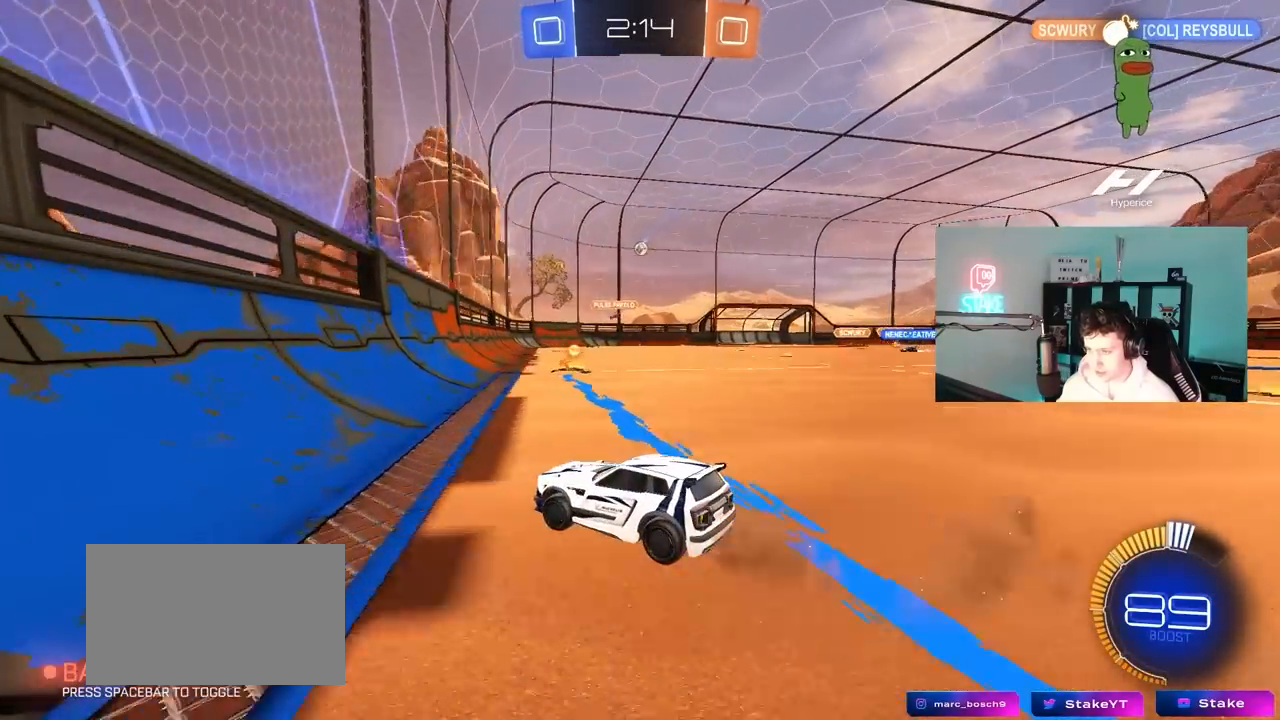
{"keys": ["d", "w"], "mouse": [], "mouse_move": "still", "events": [[100, "d", "down"], [300, "w", "down"], [383, "shift", "down"], [433, "shift", "up"]]}
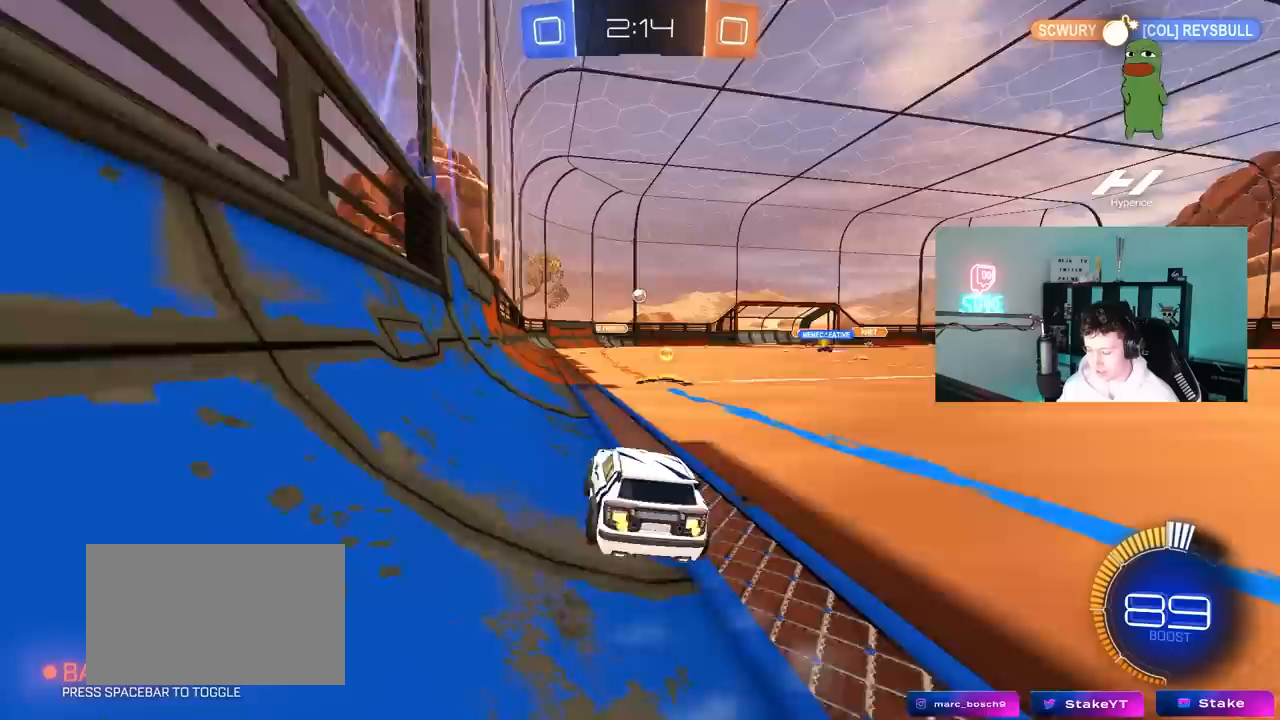
{"keys": ["a", "w"], "mouse": [], "mouse_move": "still", "events": [[217, "mouse_left", "down"], [350, "d", "up"], [450, "a", "down"], [450, "mouse_left", "up"]]}
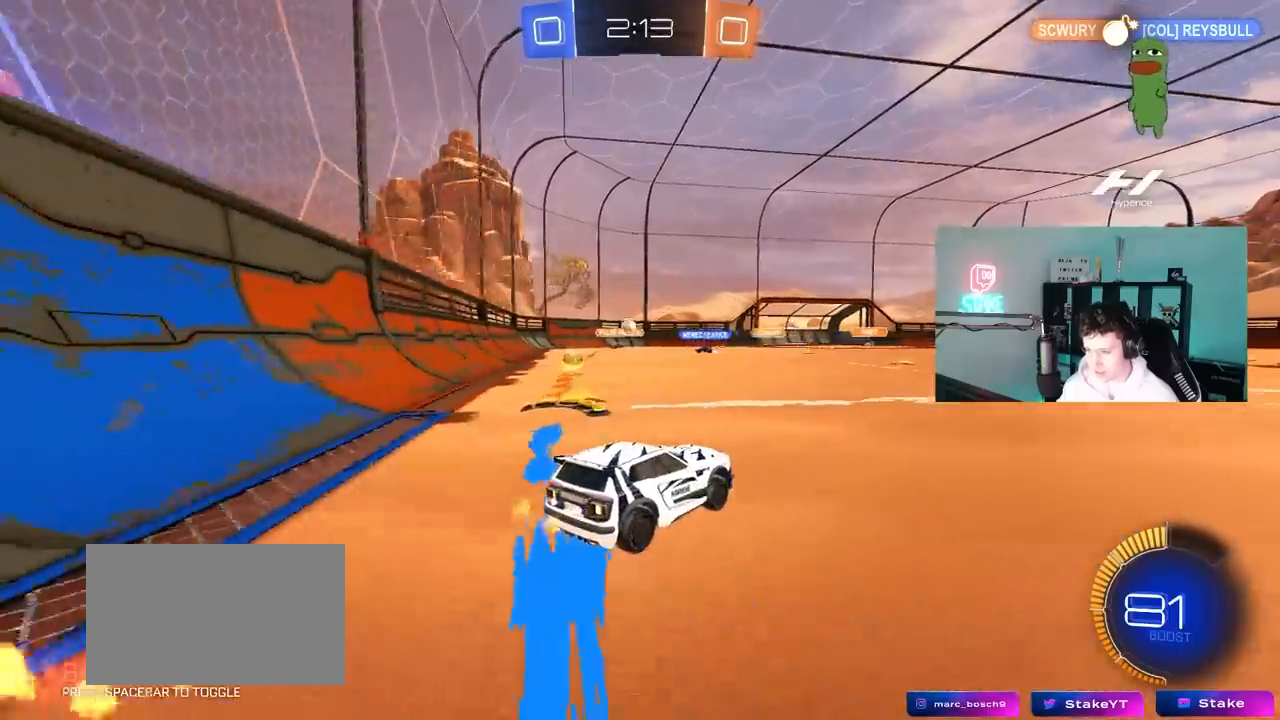
{"keys": ["a", "w"], "mouse": [], "mouse_move": "still", "events": []}
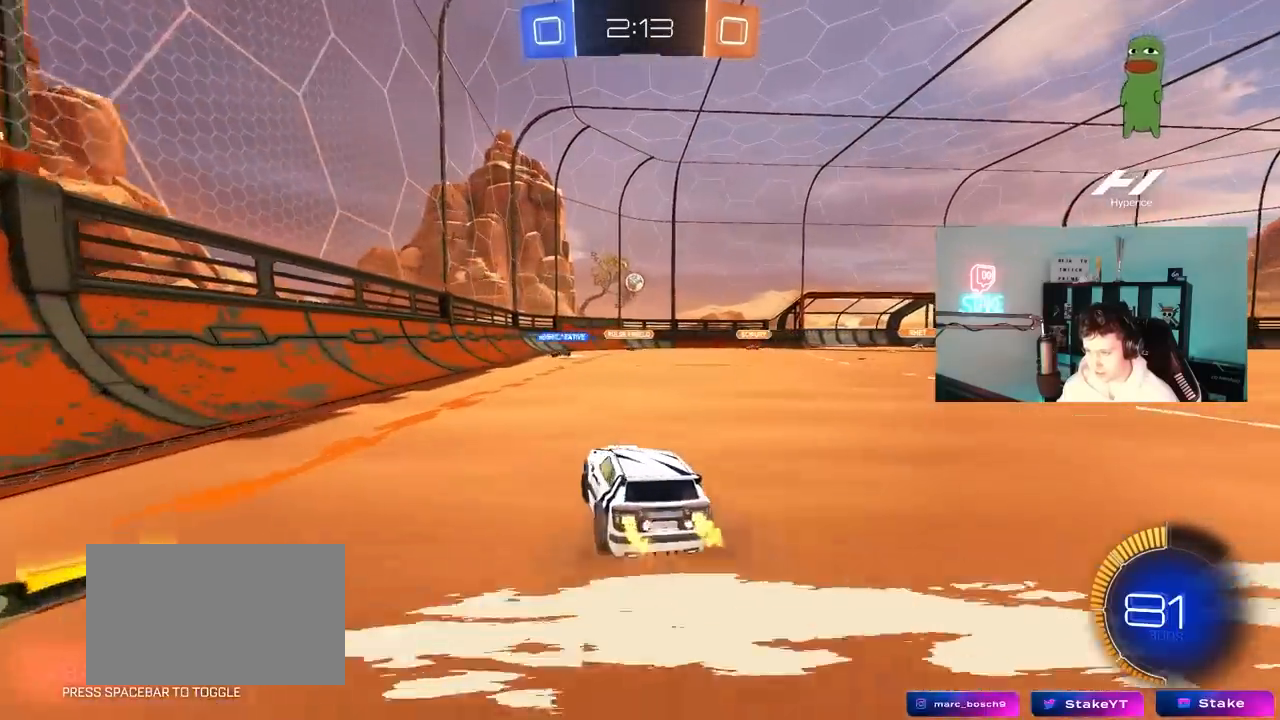
{"keys": ["d", "w"], "mouse": [], "mouse_move": "still", "events": [[17, "shift", "down"], [50, "shift", "up"], [100, "a", "up"], [100, "d", "down"]]}
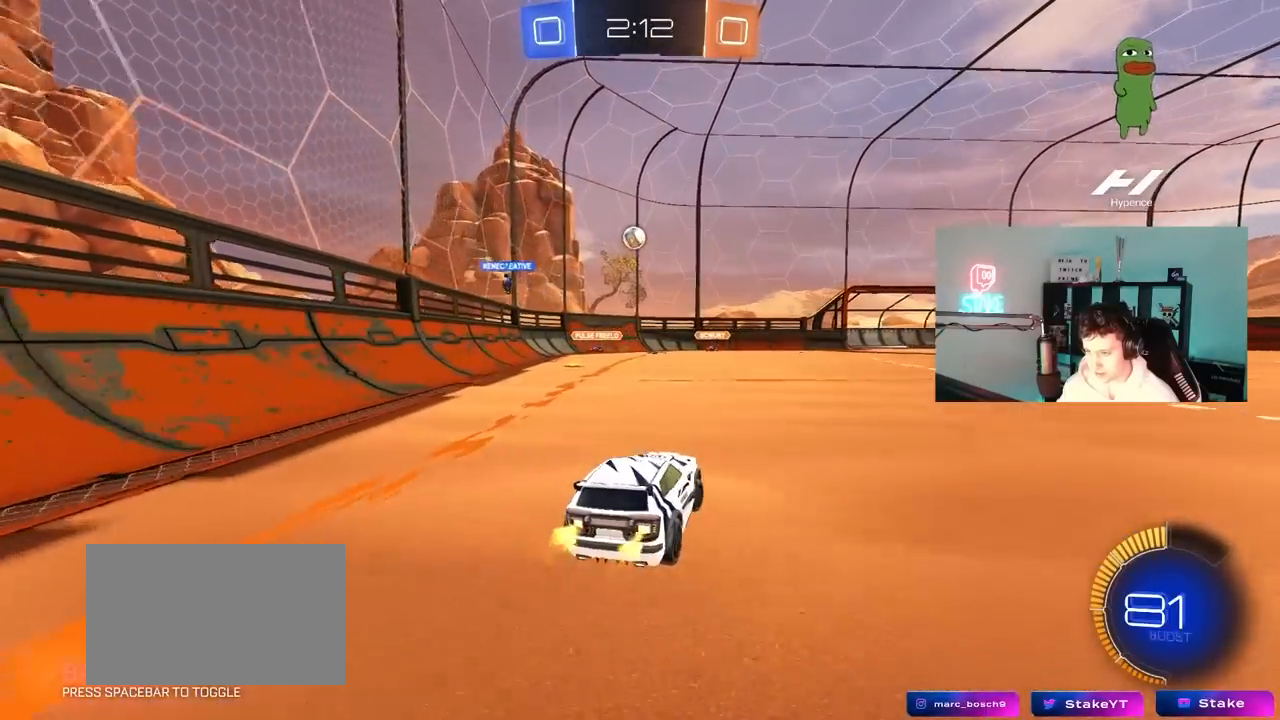
{"keys": ["w"], "mouse": [], "mouse_move": "still", "events": [[33, "mouse_left", "down"], [117, "d", "up"], [300, "d", "down"], [350, "mouse_left", "up"], [400, "d", "up"]]}
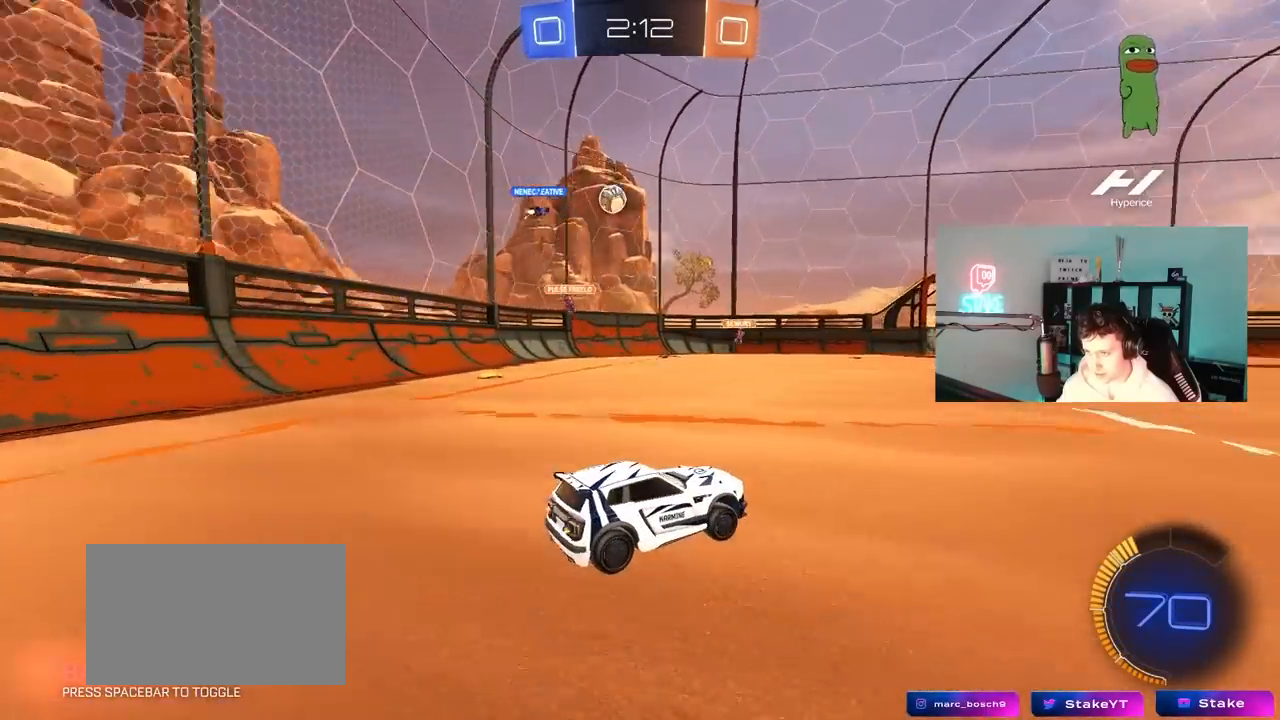
{"keys": ["a", "w"], "mouse": [], "mouse_move": "still", "events": [[50, "d", "down"], [133, "d", "up"], [267, "a", "down"]]}
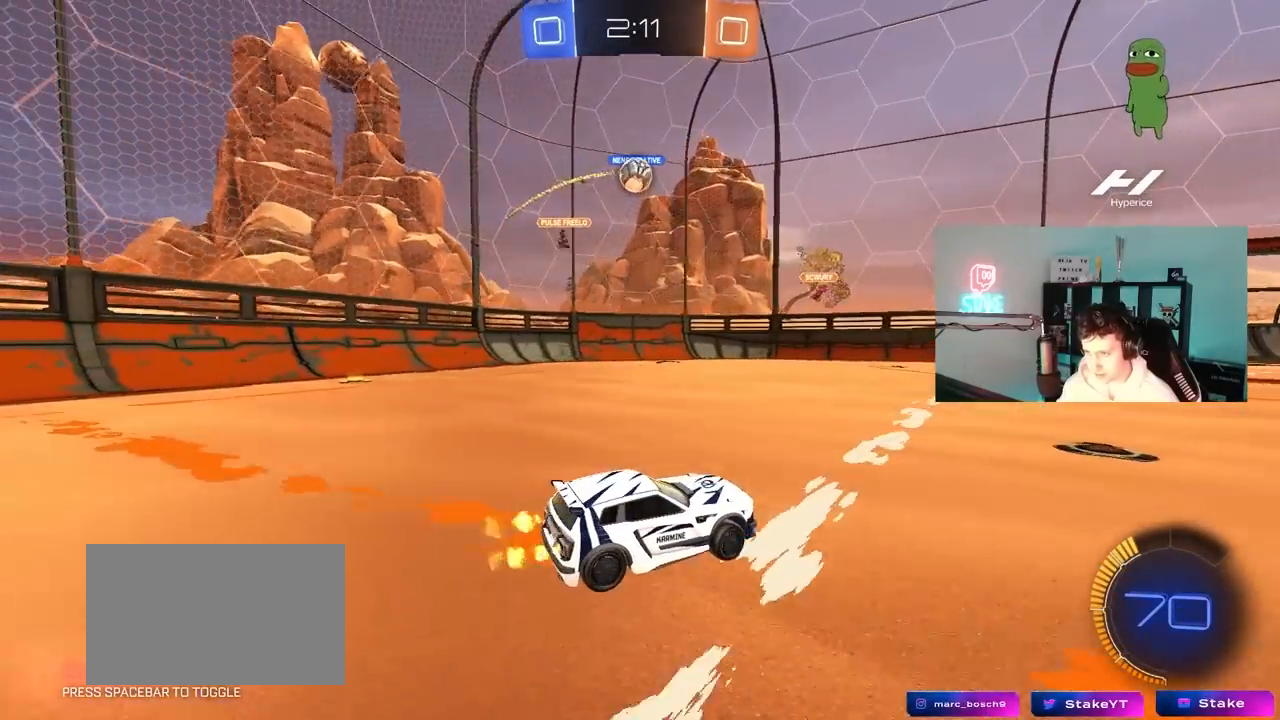
{"keys": ["a"], "mouse": ["right"], "mouse_move": "still", "events": [[17, "w", "up"], [67, "a", "up"], [67, "d", "down"], [200, "d", "up"], [283, "mouse_right", "down"], [333, "a", "down"], [333, "s", "down"], [483, "s", "up"]]}
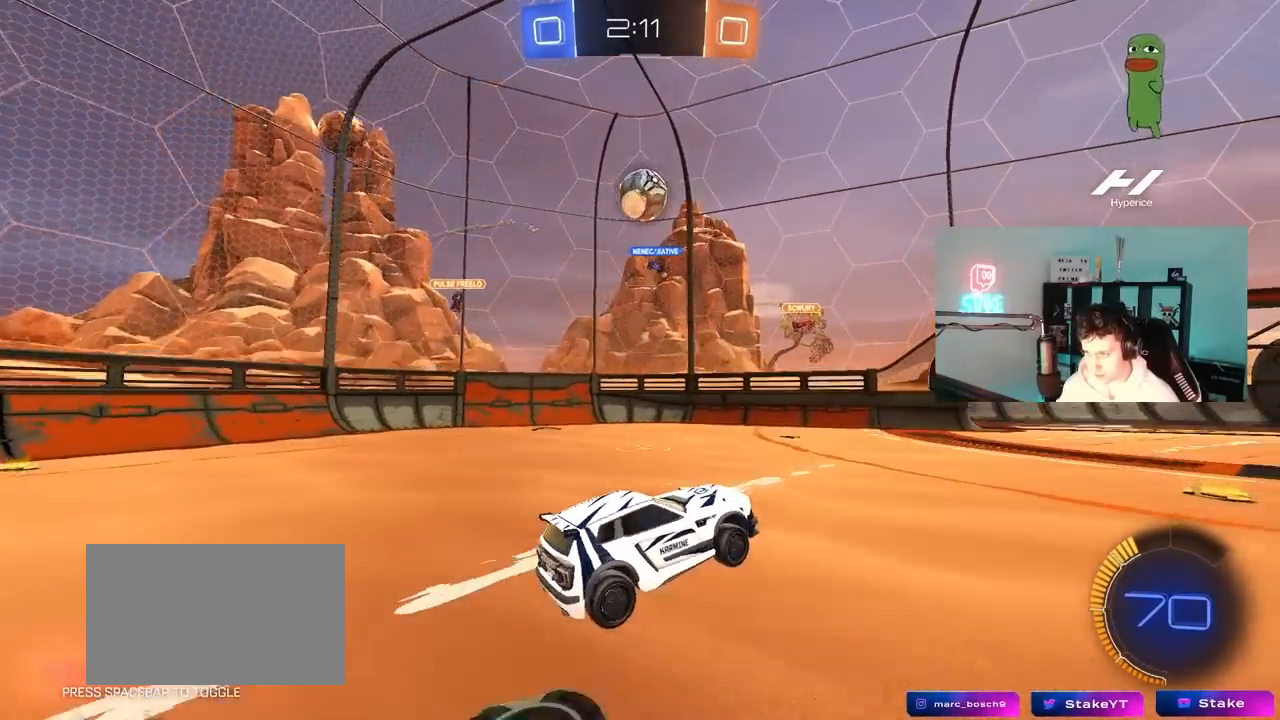
{"keys": ["d", "w"], "mouse": ["left"], "mouse_move": "down-right", "events": [[33, "a", "up"], [33, "mouse_right", "up"], [83, "mouse_right", "down"], [167, "a", "down"], [217, "mouse_right", "up"], [350, "a", "up"], [350, "d", "down"], [350, "mouse_left", "down"], [400, "w", "down"]]}
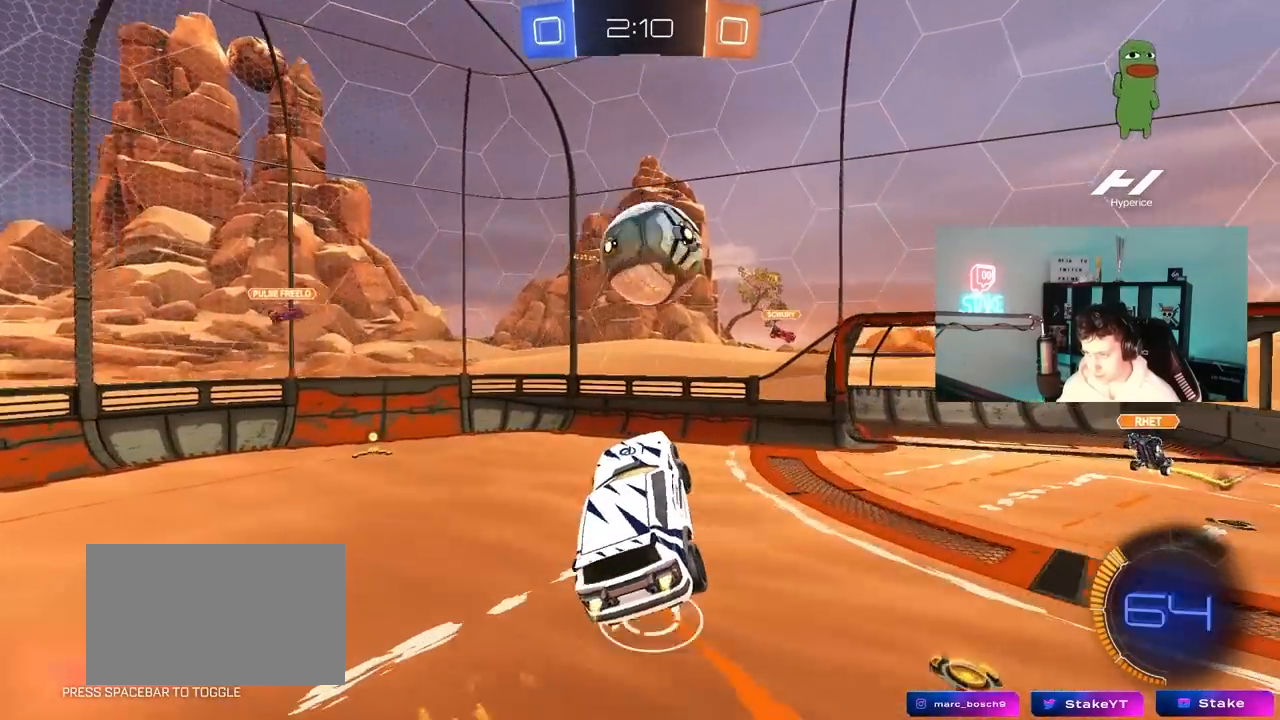
{"keys": ["d"], "mouse": [], "mouse_move": "still", "events": [[83, "a", "down"], [83, "d", "up"], [317, "a", "up"], [317, "d", "down"], [417, "w", "up"], [500, "mouse_left", "up"]]}
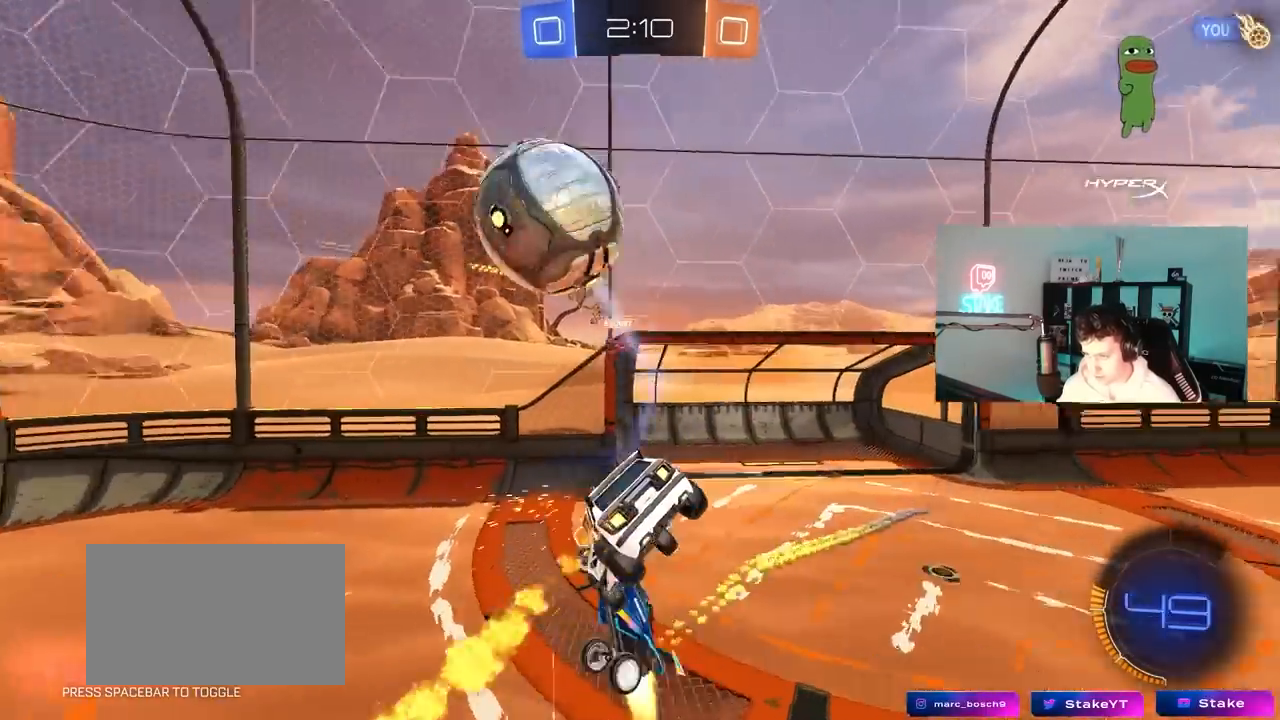
{"keys": [], "mouse": [], "mouse_move": "still", "events": [[150, "d", "up"], [200, "s", "down"], [250, "shift", "down"], [283, "d", "down"], [333, "s", "up"], [433, "d", "up"], [433, "shift", "up"]]}
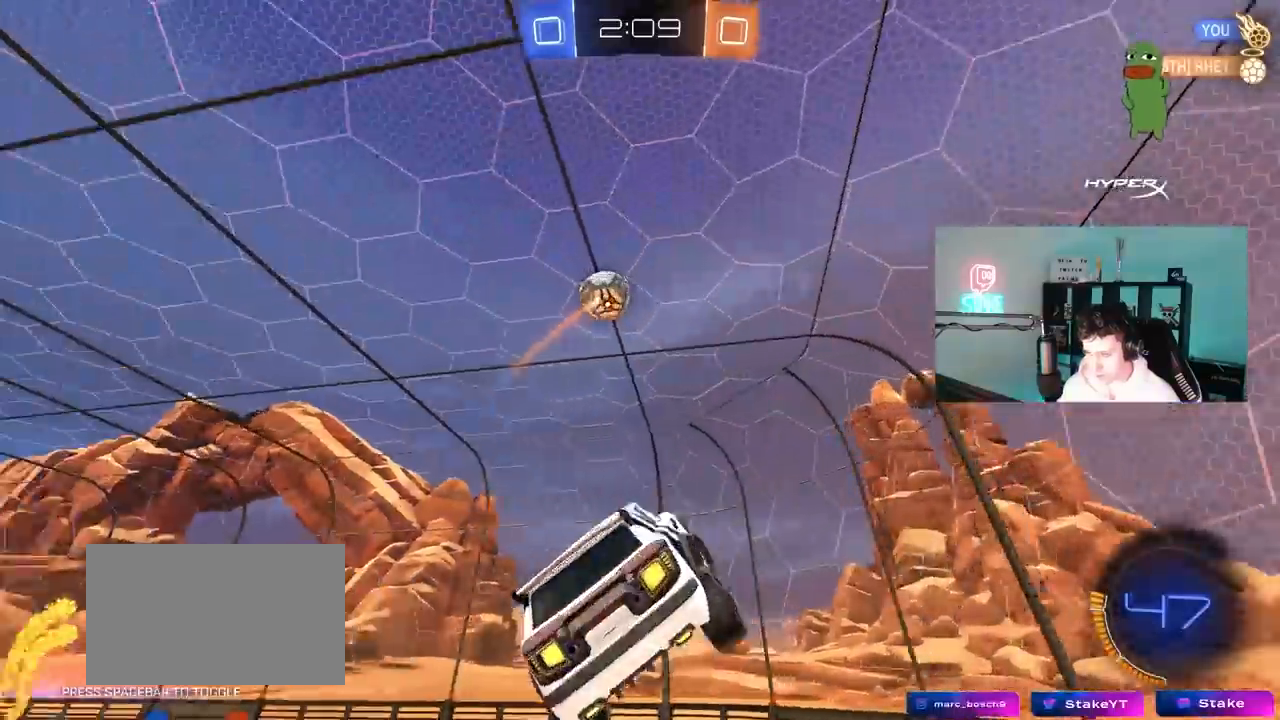
{"keys": [], "mouse": [], "mouse_move": "still", "events": [[17, "w", "down"], [67, "d", "down"], [217, "space", "down"], [267, "w", "up"], [350, "space", "up"], [400, "d", "up"]]}
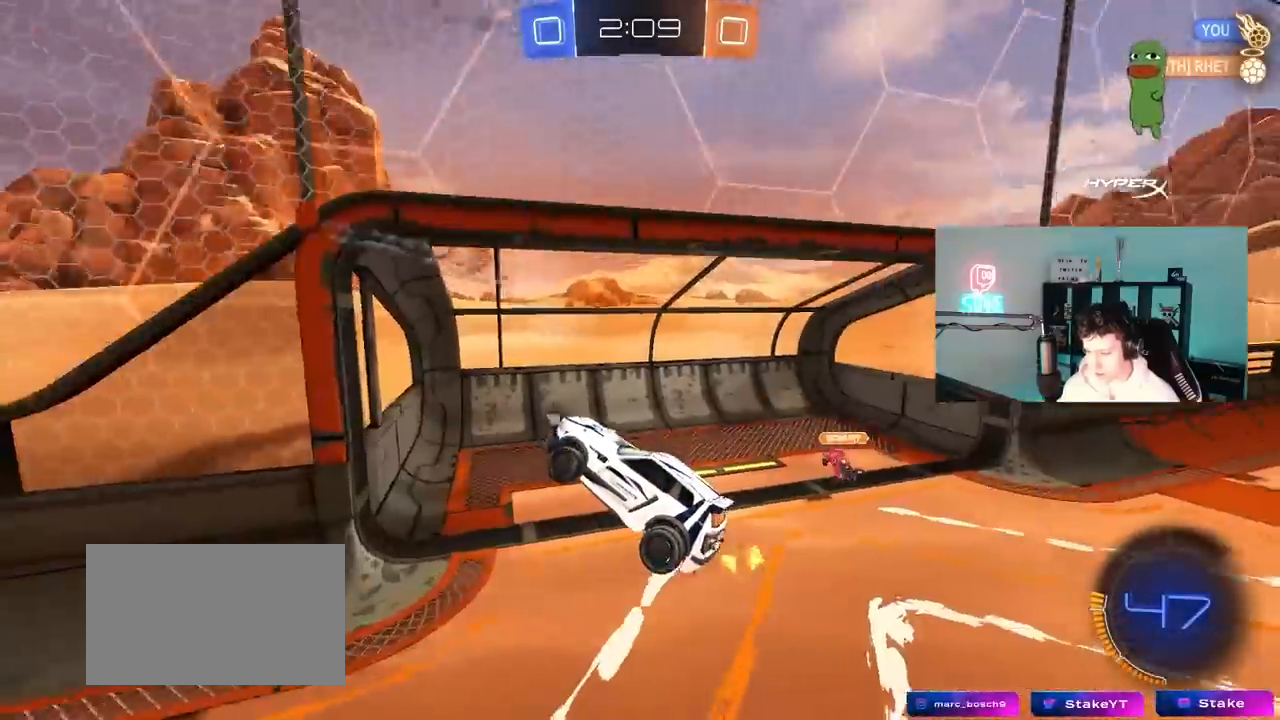
{"keys": ["d", "space", "w"], "mouse": [], "mouse_move": "still", "events": [[83, "a", "down"], [83, "shift", "down"], [183, "shift", "up"], [233, "a", "up"], [233, "d", "down"], [317, "space", "down"], [367, "w", "down"]]}
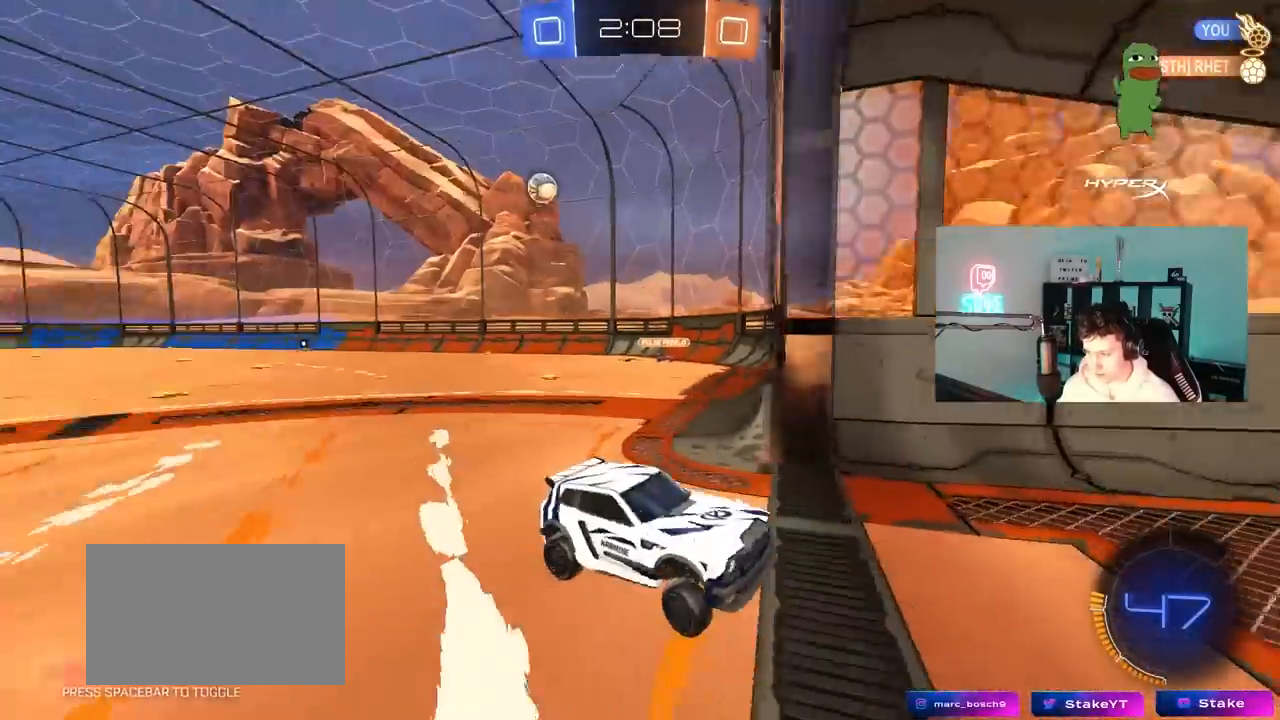
{"keys": ["d", "w"], "mouse": ["left"], "mouse_move": "still", "events": [[50, "space", "up"], [200, "shift", "down"], [333, "shift", "up"], [433, "mouse_left", "down"]]}
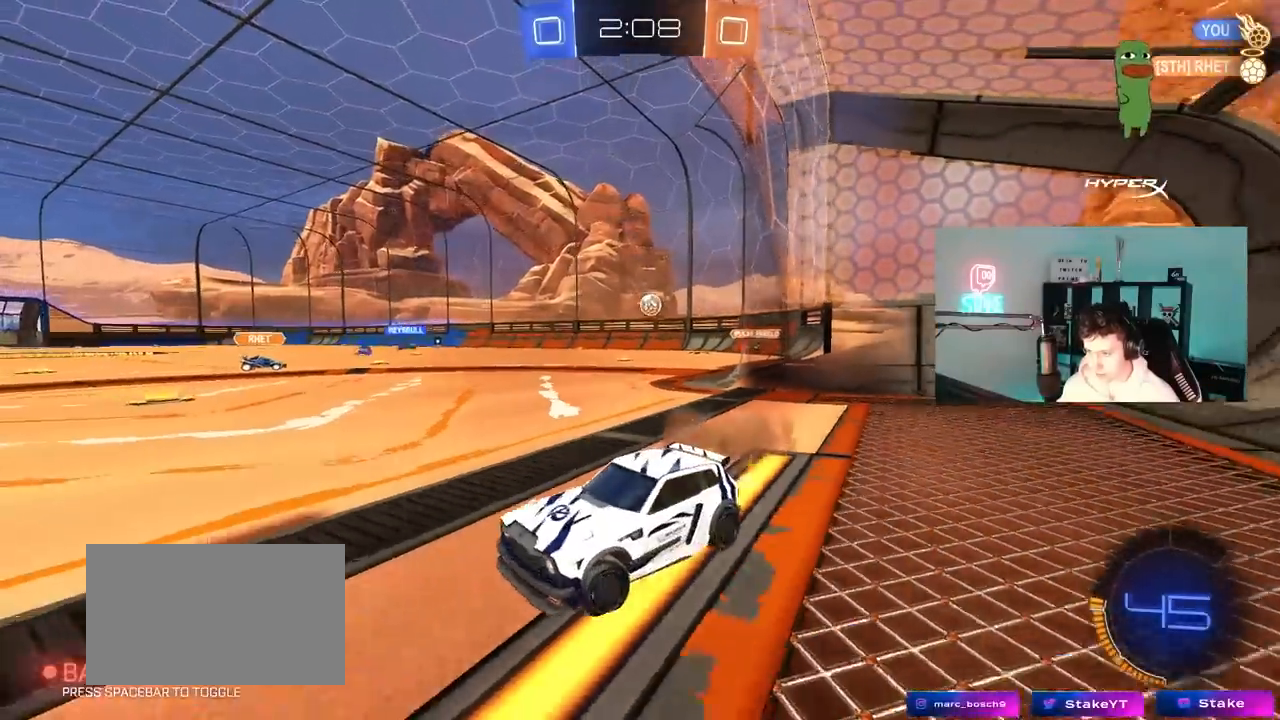
{"keys": ["a", "s", "shift", "space"], "mouse": [], "mouse_move": "left", "events": [[167, "d", "up"], [167, "mouse_right", "down"], [217, "a", "down"], [217, "mouse_right", "up"], [217, "shift", "down"], [267, "mouse_right", "down"], [317, "s", "down"], [317, "w", "up"], [450, "mouse_left", "up"], [450, "space", "down"], [500, "mouse_right", "up"]]}
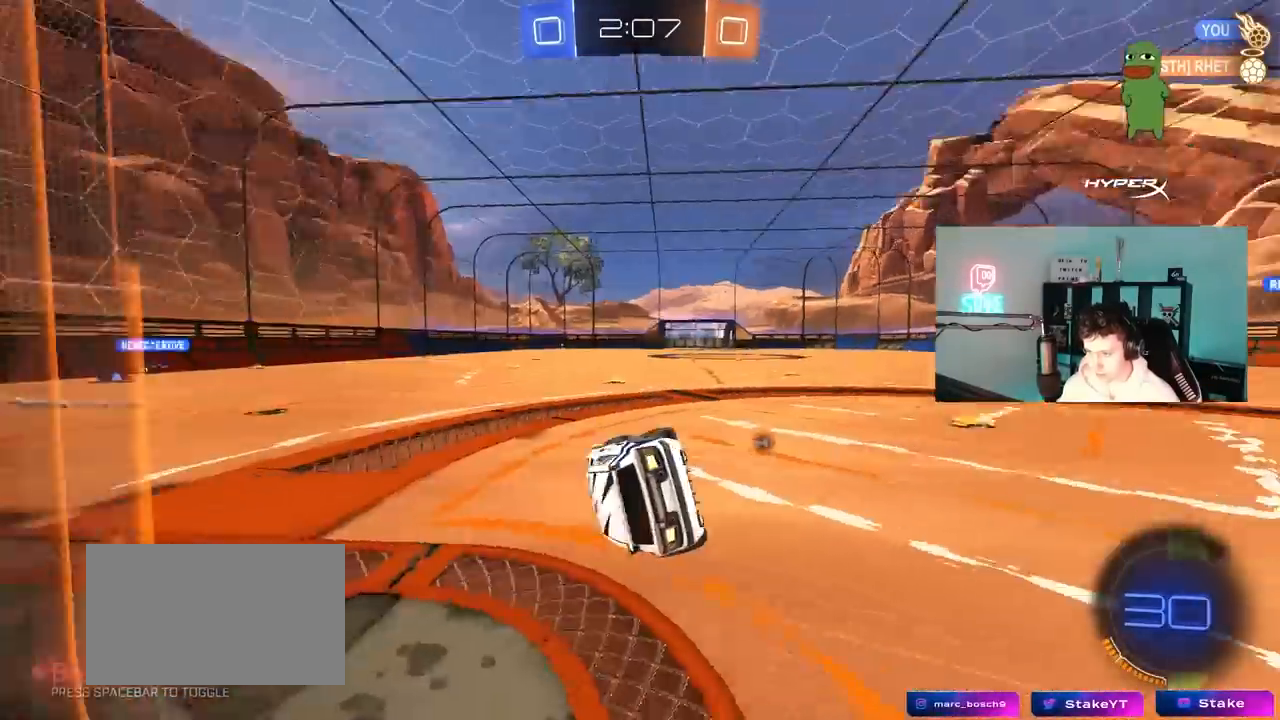
{"keys": ["a", "s", "shift"], "mouse": [], "mouse_move": "up-left", "events": [[83, "space", "up"], [283, "s", "up"], [417, "s", "down"]]}
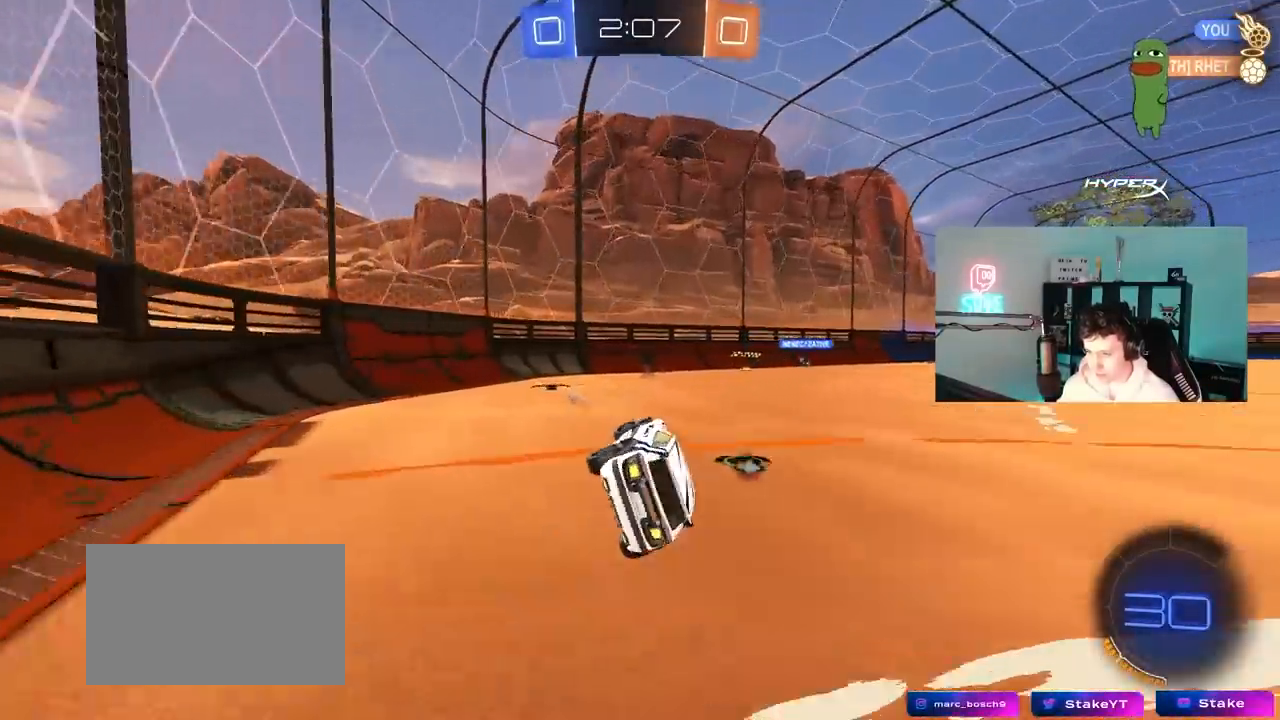
{"keys": ["d", "w"], "mouse": [], "mouse_move": "still", "events": [[100, "a", "up"], [100, "shift", "up"], [150, "space", "down"], [200, "s", "up"], [250, "d", "down"], [283, "space", "up"], [333, "w", "down"]]}
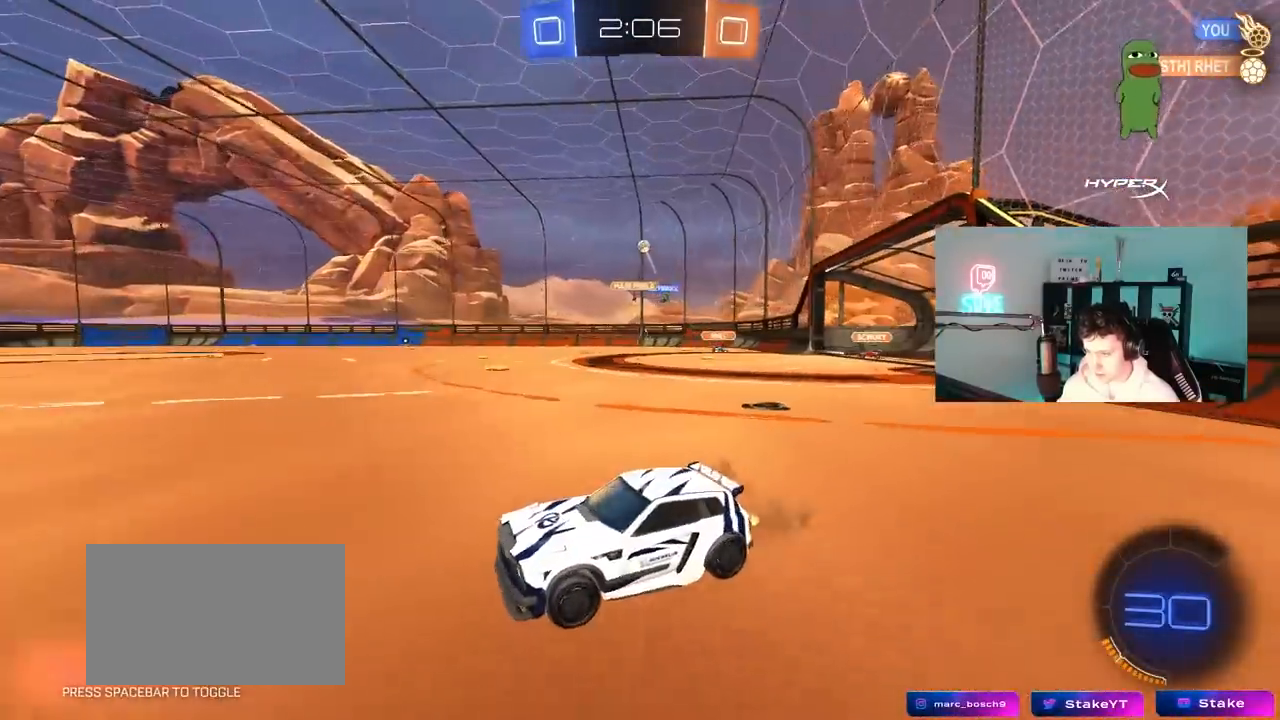
{"keys": ["d", "w"], "mouse": [], "mouse_move": "still", "events": [[350, "d", "up"], [450, "d", "down"]]}
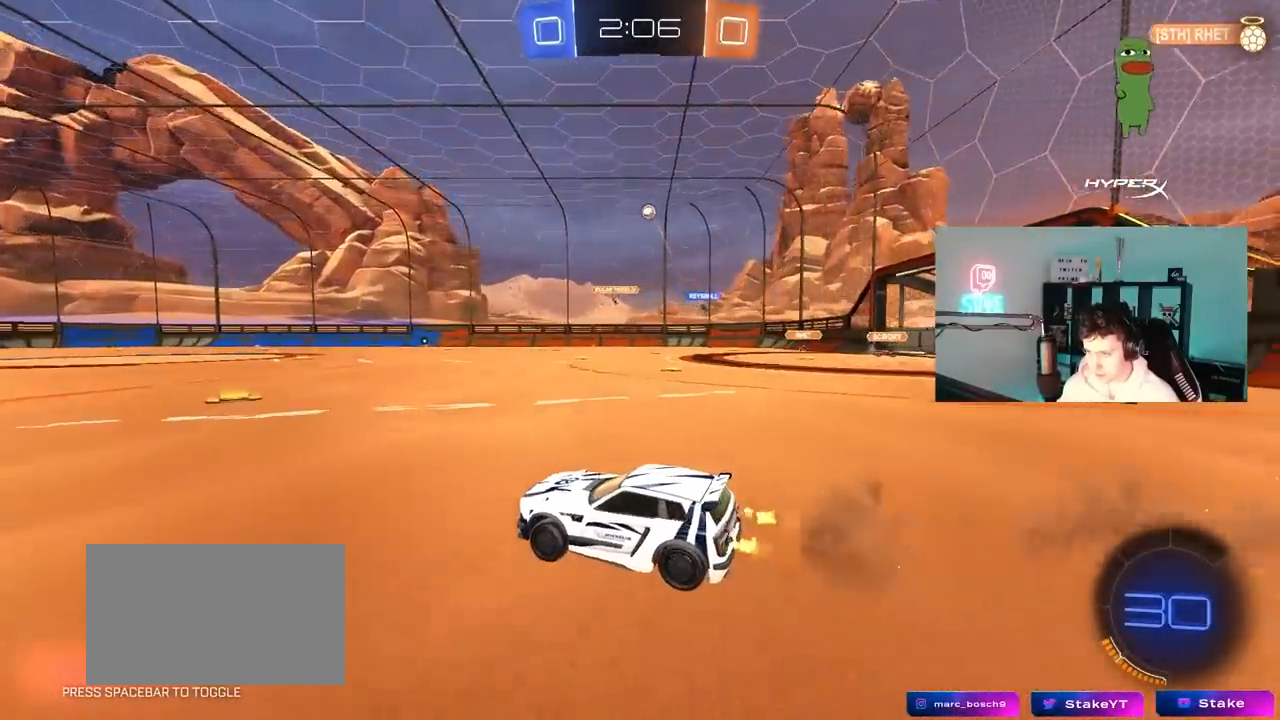
{"keys": ["w"], "mouse": [], "mouse_move": "still", "events": [[83, "mouse_left", "down"], [317, "a", "down"], [317, "d", "up"], [417, "mouse_left", "up"], [467, "a", "up"]]}
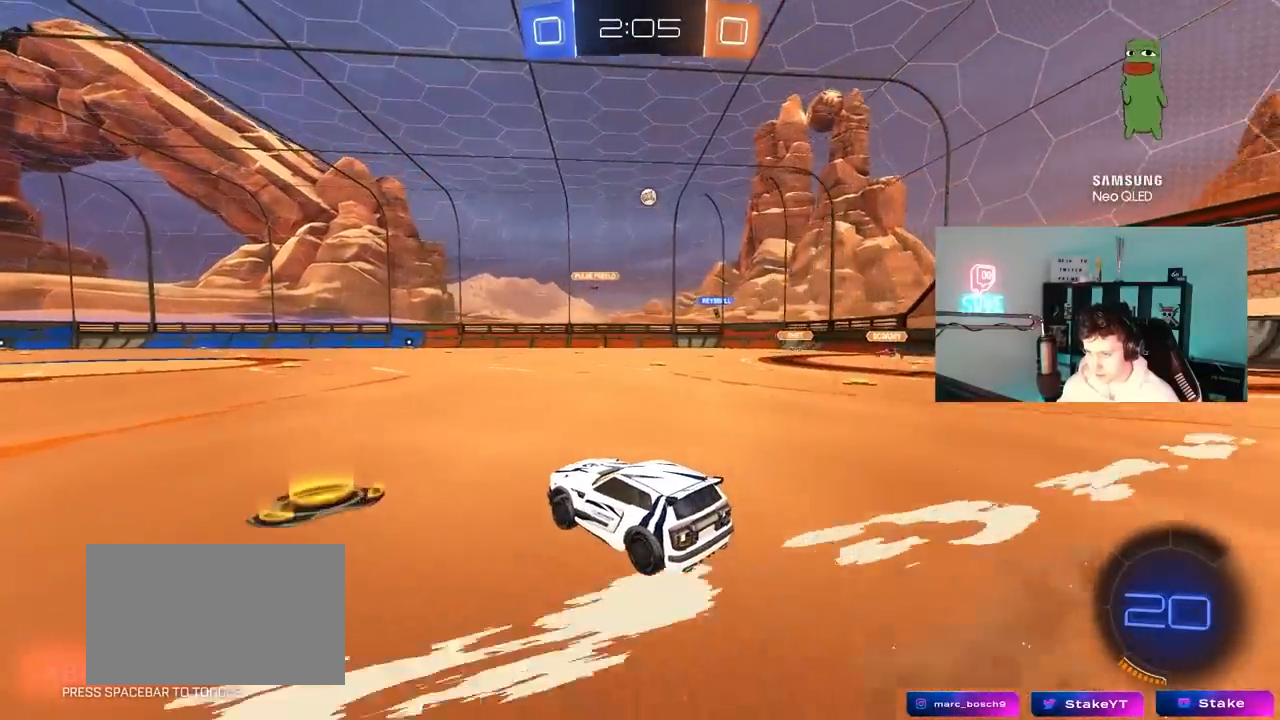
{"keys": ["s"], "mouse": [], "mouse_move": "still", "events": [[100, "d", "down"], [100, "mouse_right", "down"], [150, "d", "up"], [150, "mouse_right", "up"], [200, "a", "down"], [250, "a", "up"], [283, "w", "up"], [333, "mouse_left", "down"], [433, "s", "down"], [483, "mouse_left", "up"]]}
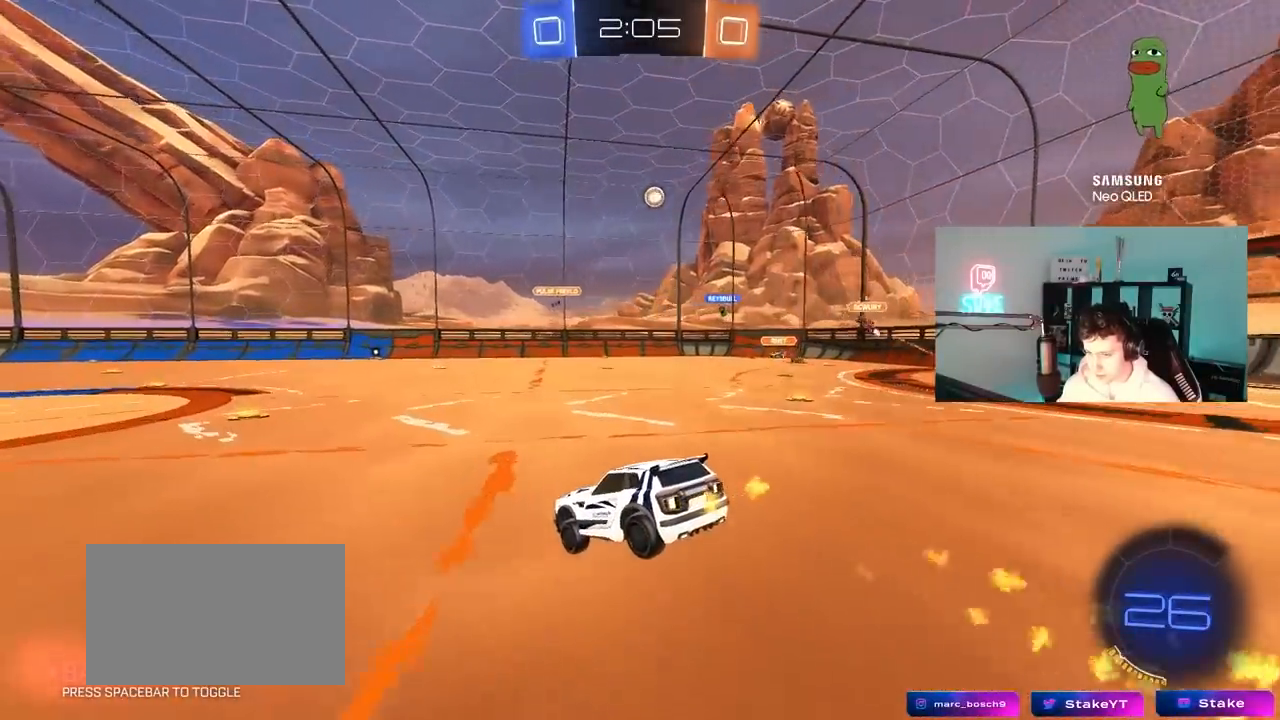
{"keys": ["w"], "mouse": [], "mouse_move": "still", "events": [[33, "a", "down"], [67, "a", "up"], [167, "d", "down"], [217, "a", "down"], [217, "d", "up"], [267, "a", "up"], [267, "s", "up"], [500, "w", "down"]]}
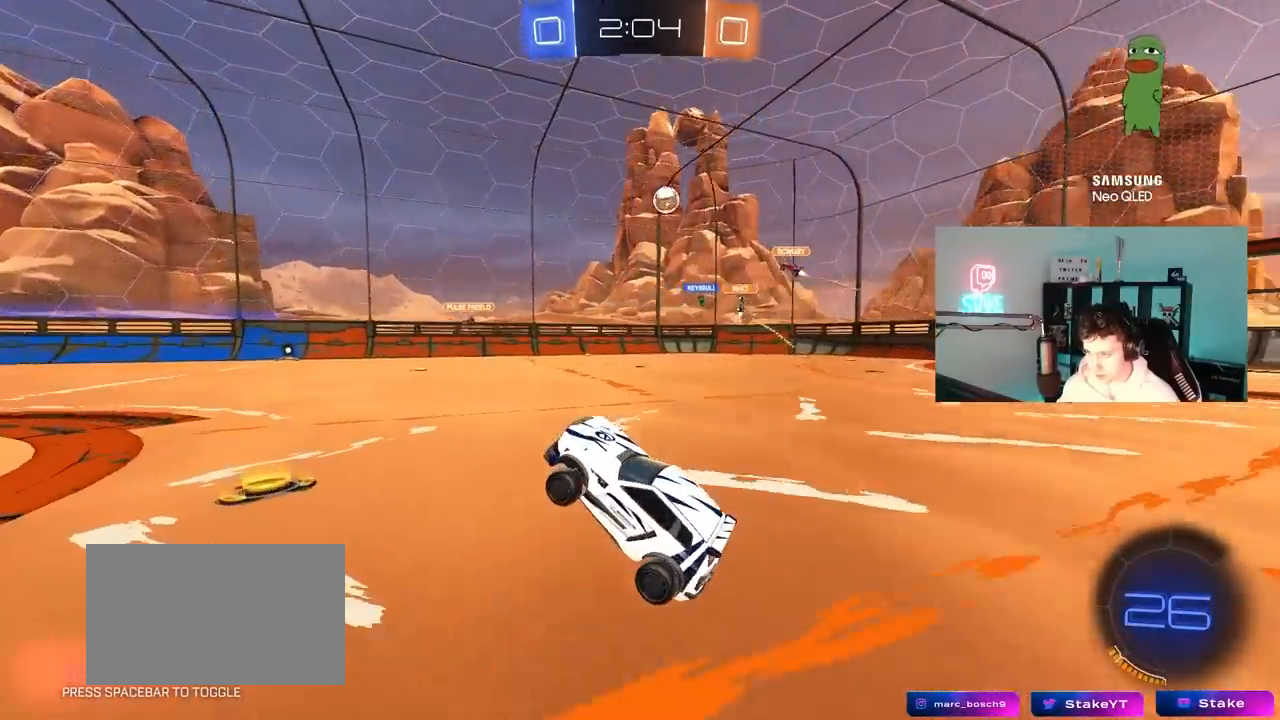
{"keys": ["w"], "mouse": [], "mouse_move": "still", "events": [[83, "mouse_right", "down"], [233, "mouse_right", "up"], [283, "a", "down"], [367, "a", "up"]]}
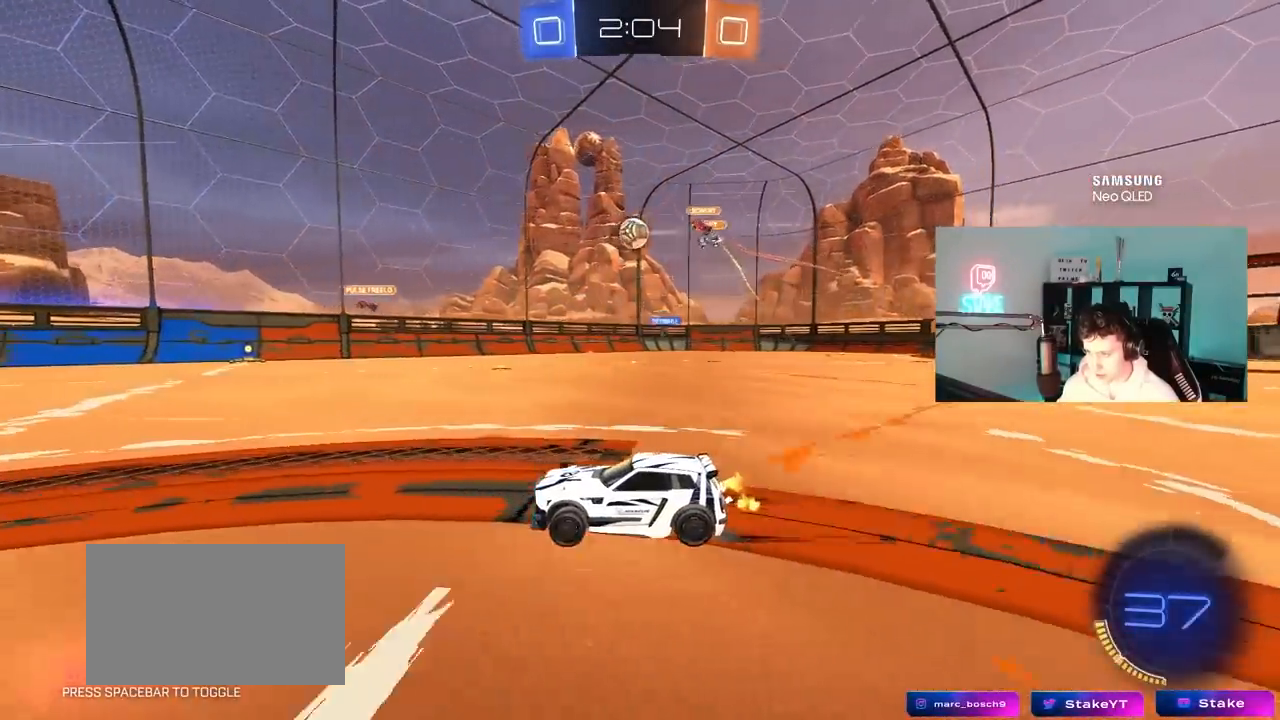
{"keys": ["w"], "mouse": ["left"], "mouse_move": "still", "events": [[50, "a", "down"], [100, "a", "up"], [433, "mouse_left", "down"]]}
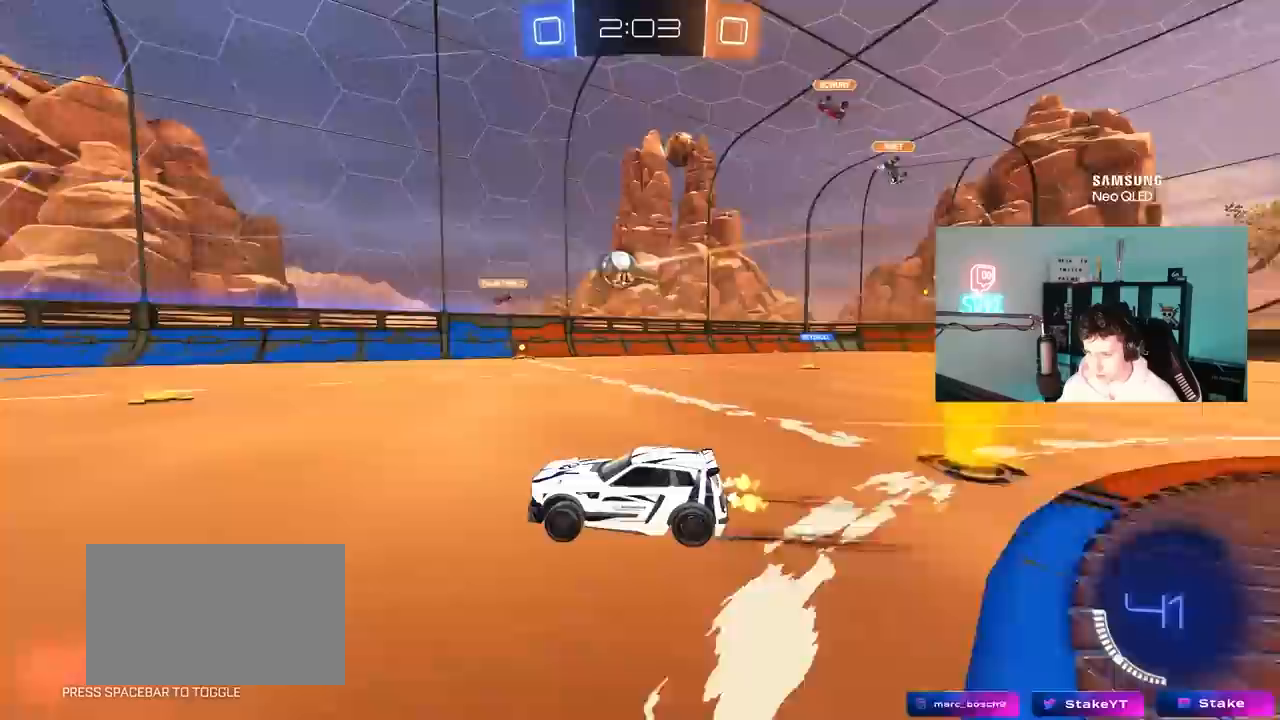
{"keys": ["w"], "mouse": [], "mouse_move": "still", "events": [[117, "mouse_left", "up"]]}
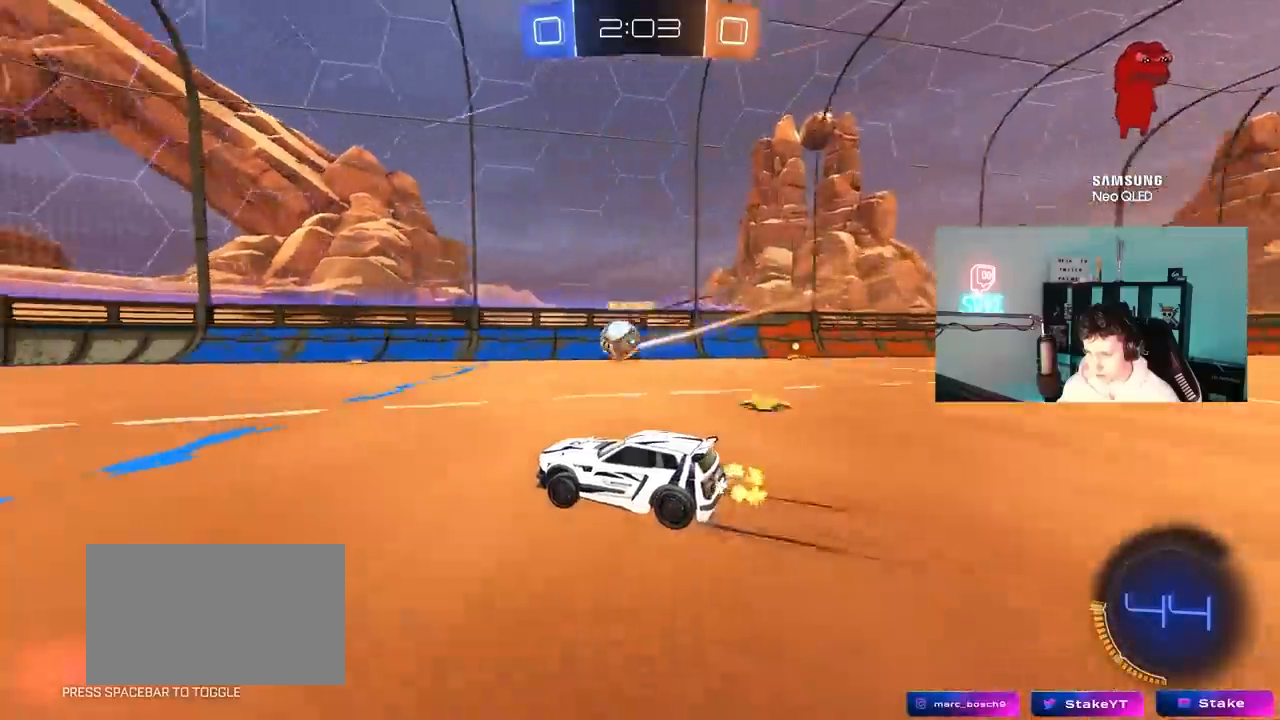
{"keys": ["a", "space", "w"], "mouse": [], "mouse_move": "still", "events": [[417, "a", "down"], [467, "space", "down"]]}
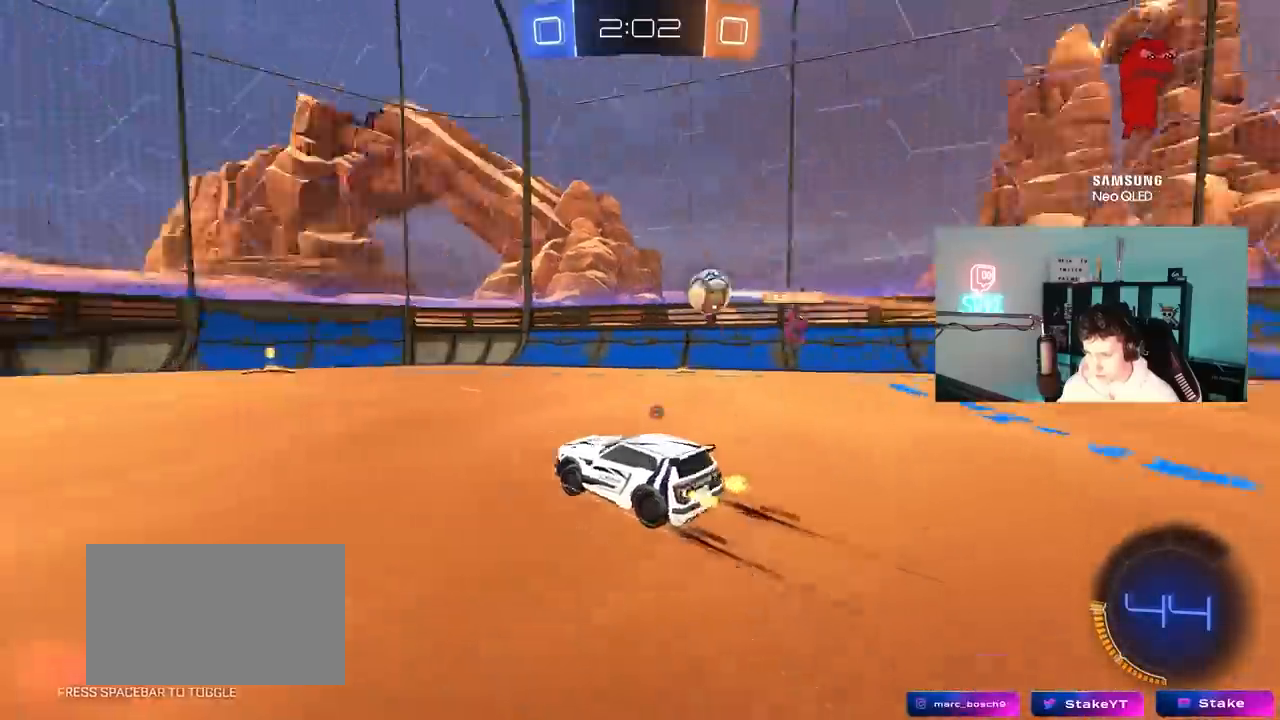
{"keys": ["w"], "mouse": [], "mouse_move": "still", "events": [[17, "a", "up"], [200, "space", "up"], [250, "mouse_left", "down"], [383, "mouse_left", "up"]]}